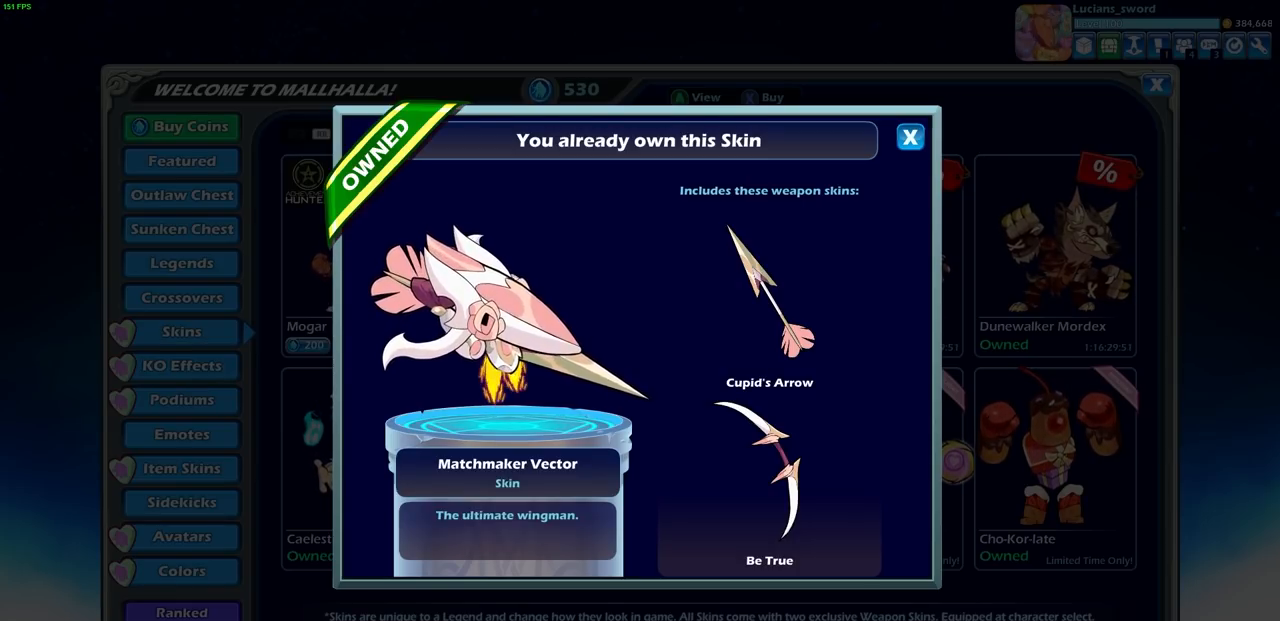
Gameplay with a controller (PlayStation layout); each line is a JSON object with the inputs held at the frame after it. "events" lists button and stick changes between this image and that frame as [ms after this image, input, new state], when the widget could be followed in between.
{"buttons": [], "left_stick": "center", "right_stick": "center", "events": [[133, "CIRCLE", "down"], [233, "CIRCLE", "up"]]}
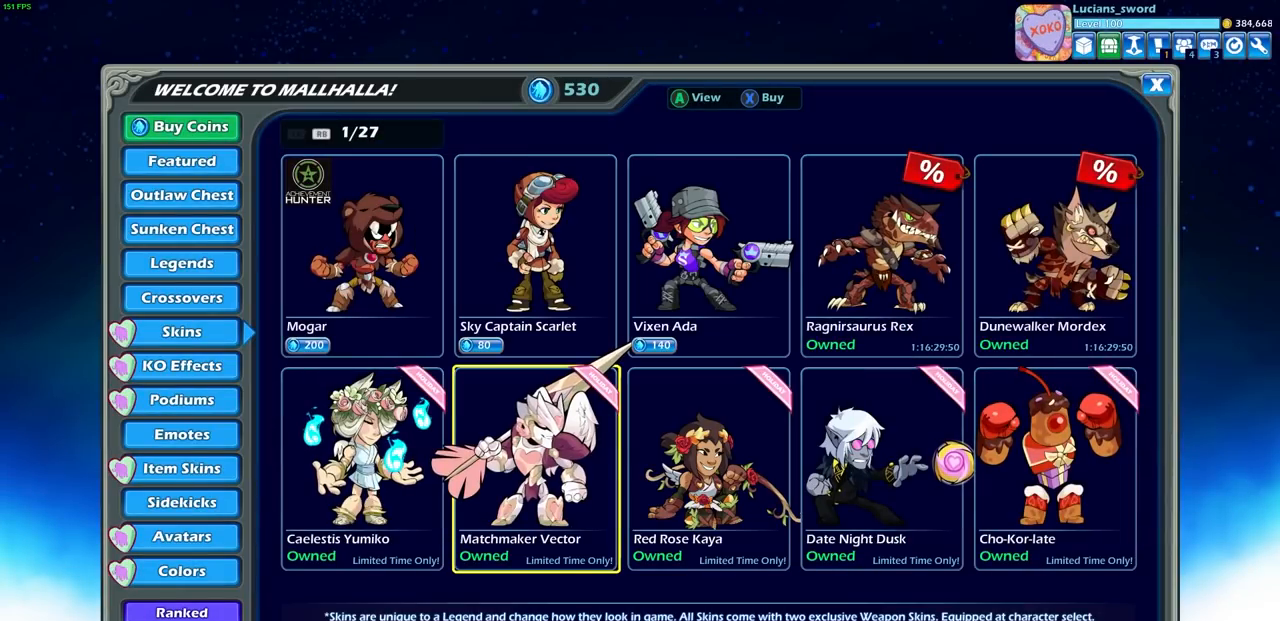
{"buttons": [], "left_stick": "center", "right_stick": "center", "events": []}
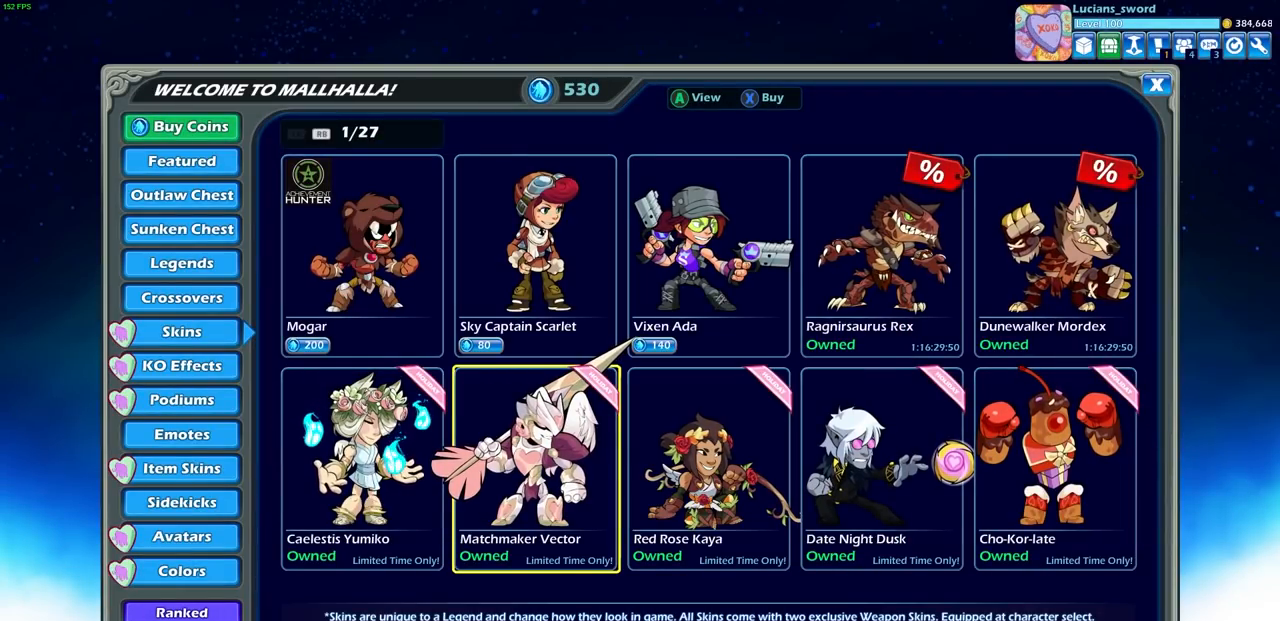
{"buttons": [], "left_stick": "center", "right_stick": "center", "events": [[367, "DPAD_UP", "down"], [500, "DPAD_UP", "up"]]}
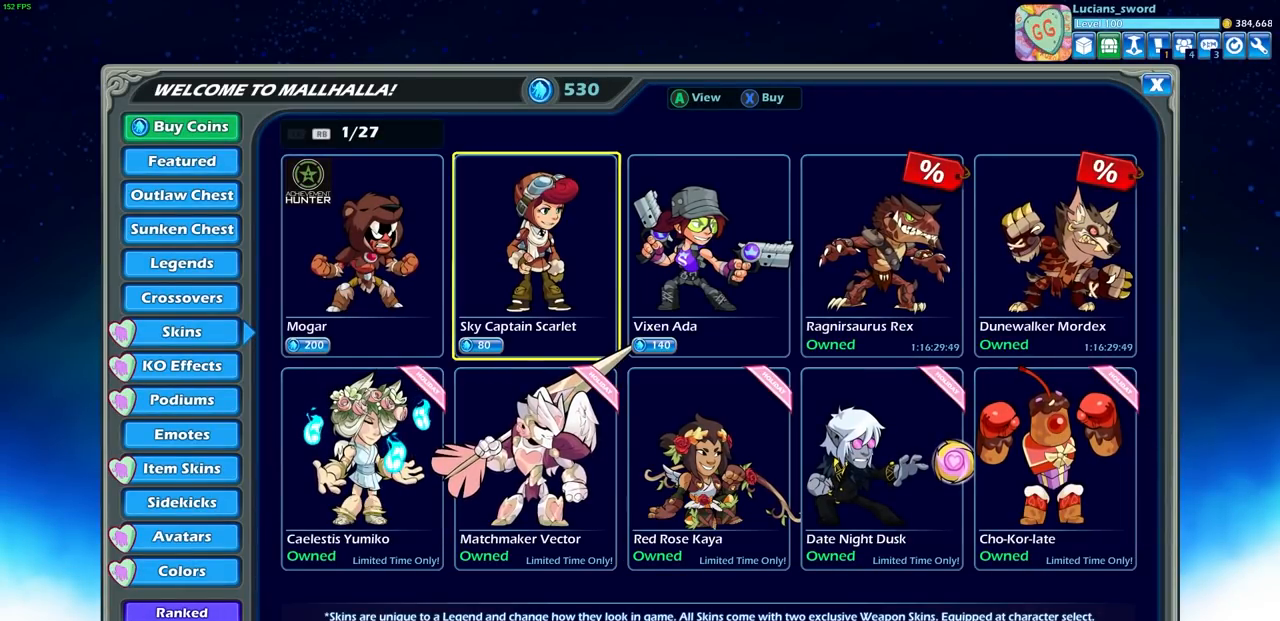
{"buttons": [], "left_stick": "center", "right_stick": "center", "events": [[167, "DPAD_LEFT", "down"], [300, "DPAD_LEFT", "up"], [383, "DPAD_DOWN", "down"], [500, "DPAD_DOWN", "up"]]}
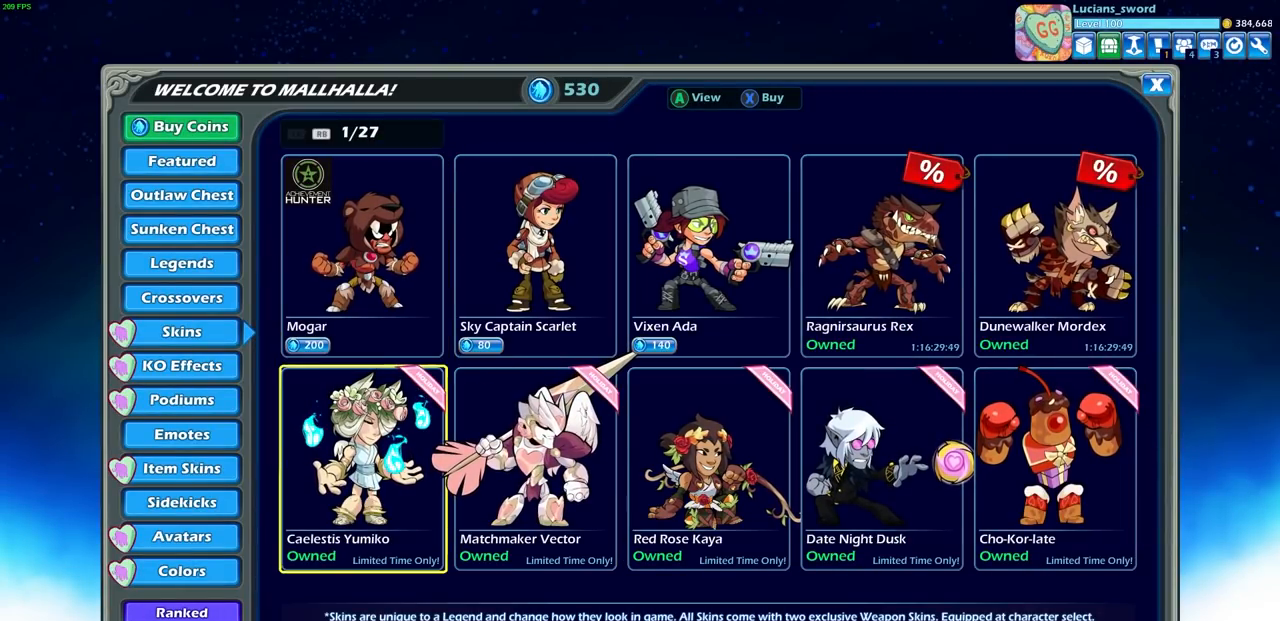
{"buttons": [], "left_stick": "center", "right_stick": "center", "events": [[117, "DPAD_RIGHT", "down"], [200, "DPAD_RIGHT", "up"]]}
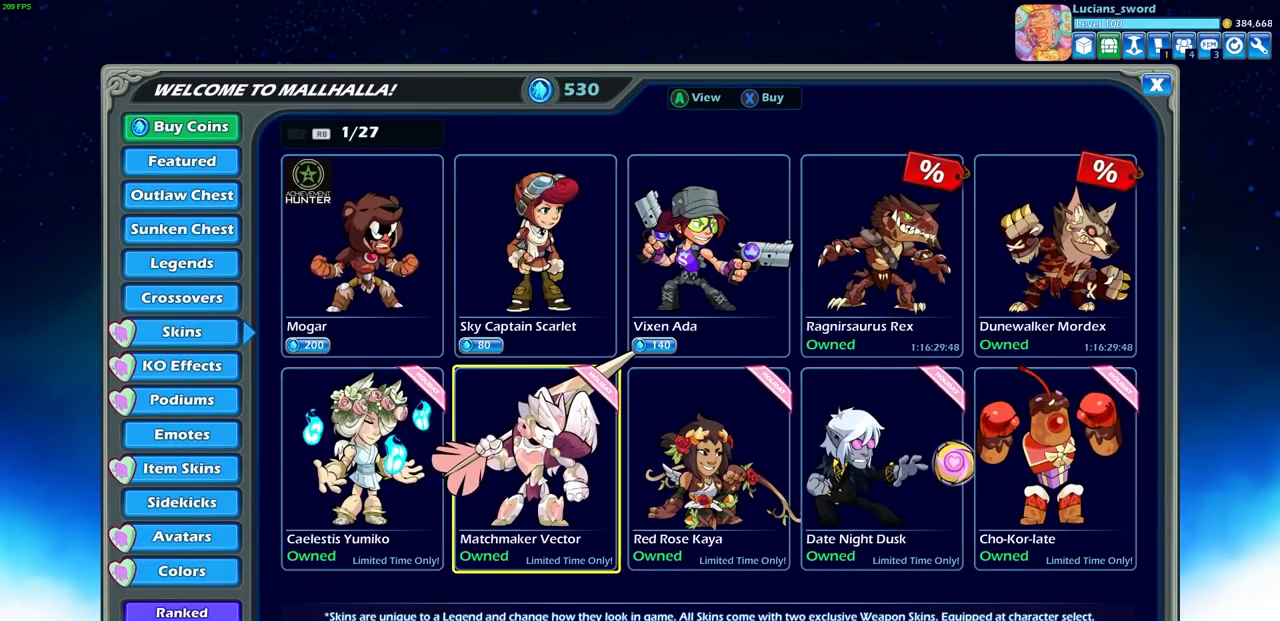
{"buttons": [], "left_stick": "center", "right_stick": "center", "events": [[300, "DPAD_LEFT", "down"], [433, "DPAD_LEFT", "up"]]}
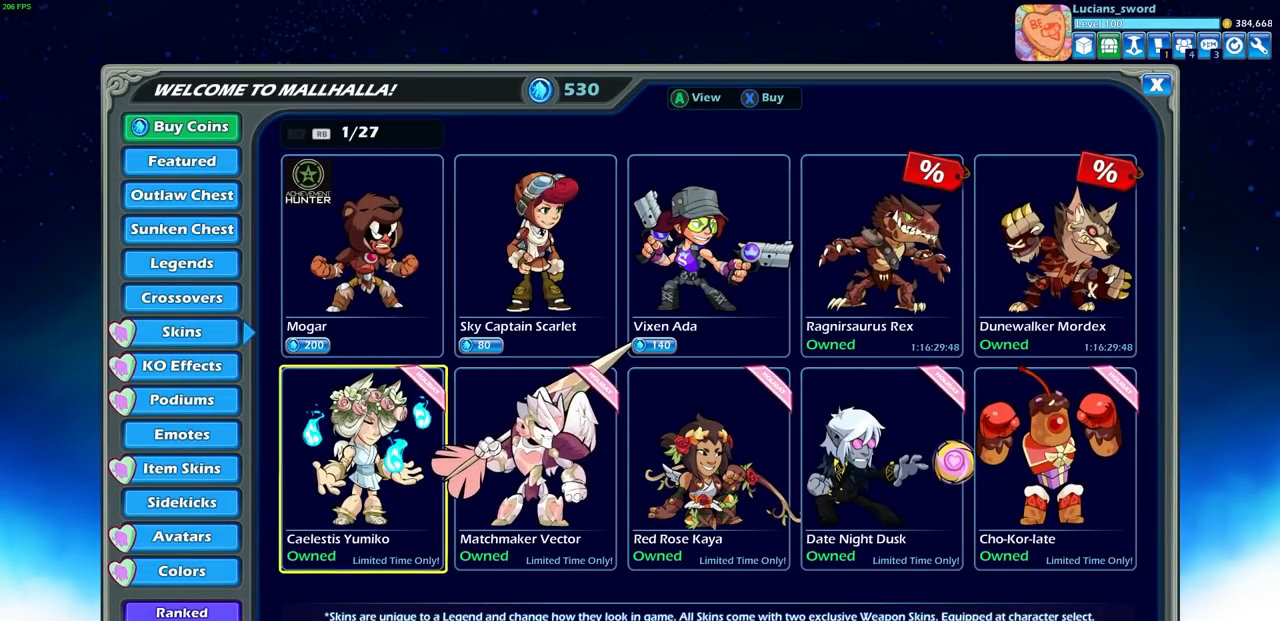
{"buttons": ["DPAD_RIGHT"], "left_stick": "center", "right_stick": "center", "events": [[83, "DPAD_LEFT", "down"], [150, "DPAD_LEFT", "up"], [467, "DPAD_RIGHT", "down"]]}
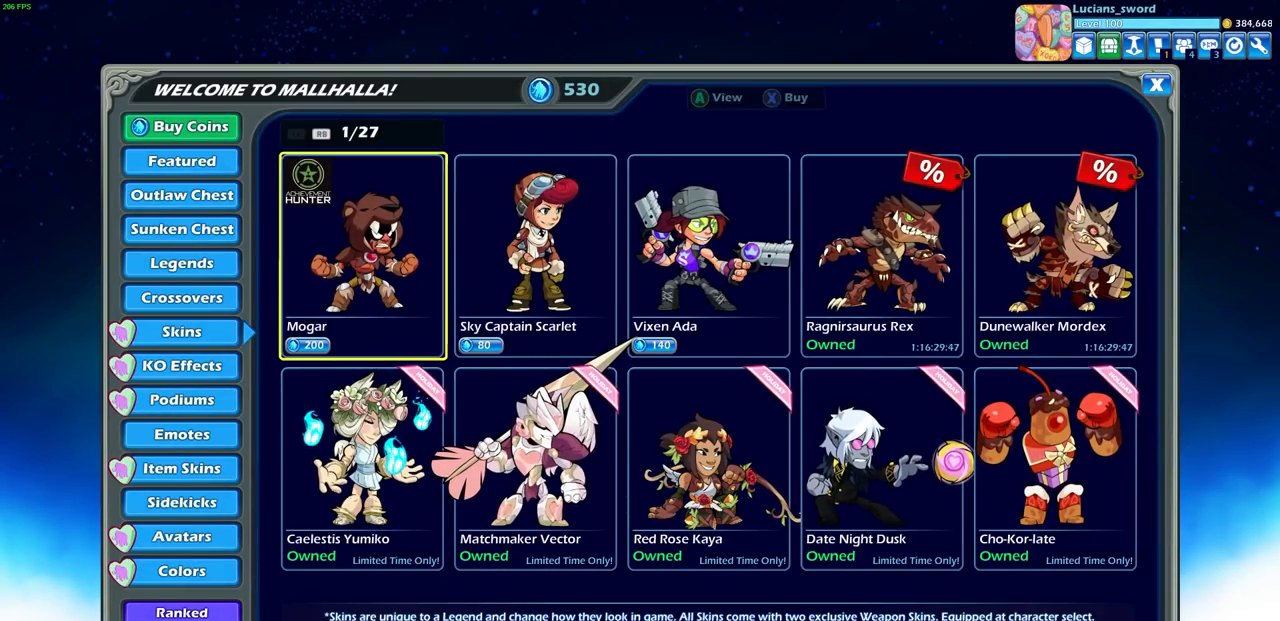
{"buttons": [], "left_stick": "center", "right_stick": "center", "events": [[67, "DPAD_RIGHT", "up"], [317, "R1", "down"], [450, "R1", "up"]]}
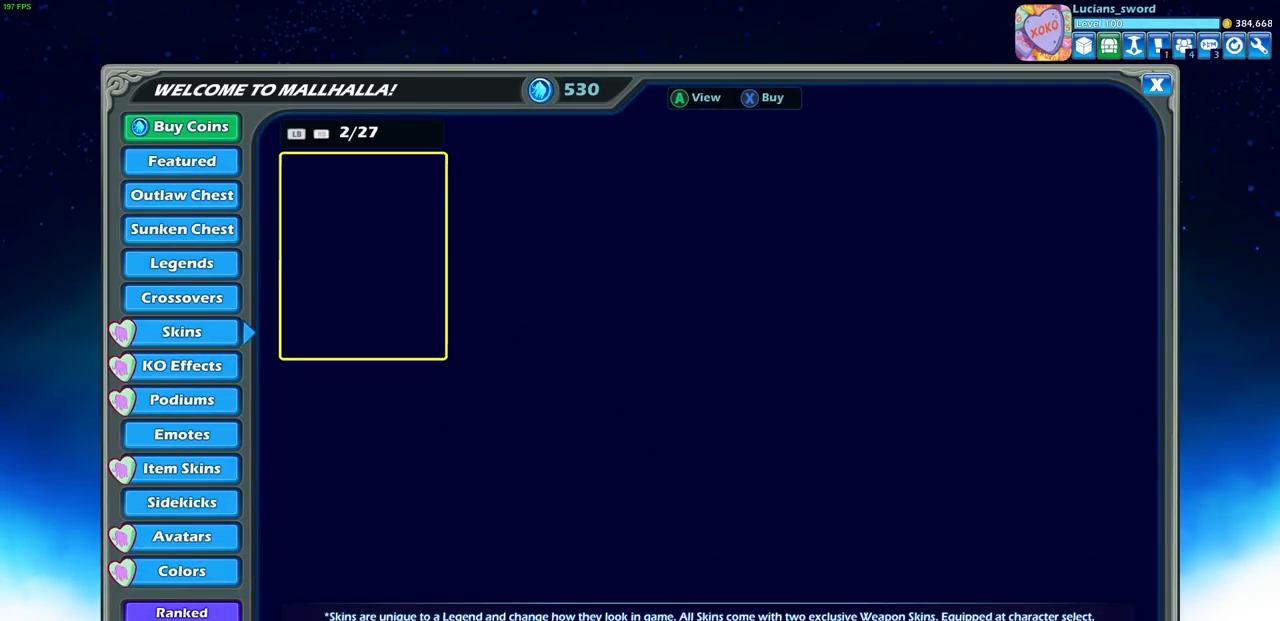
{"buttons": ["CIRCLE"], "left_stick": "center", "right_stick": "center", "events": [[483, "CIRCLE", "down"]]}
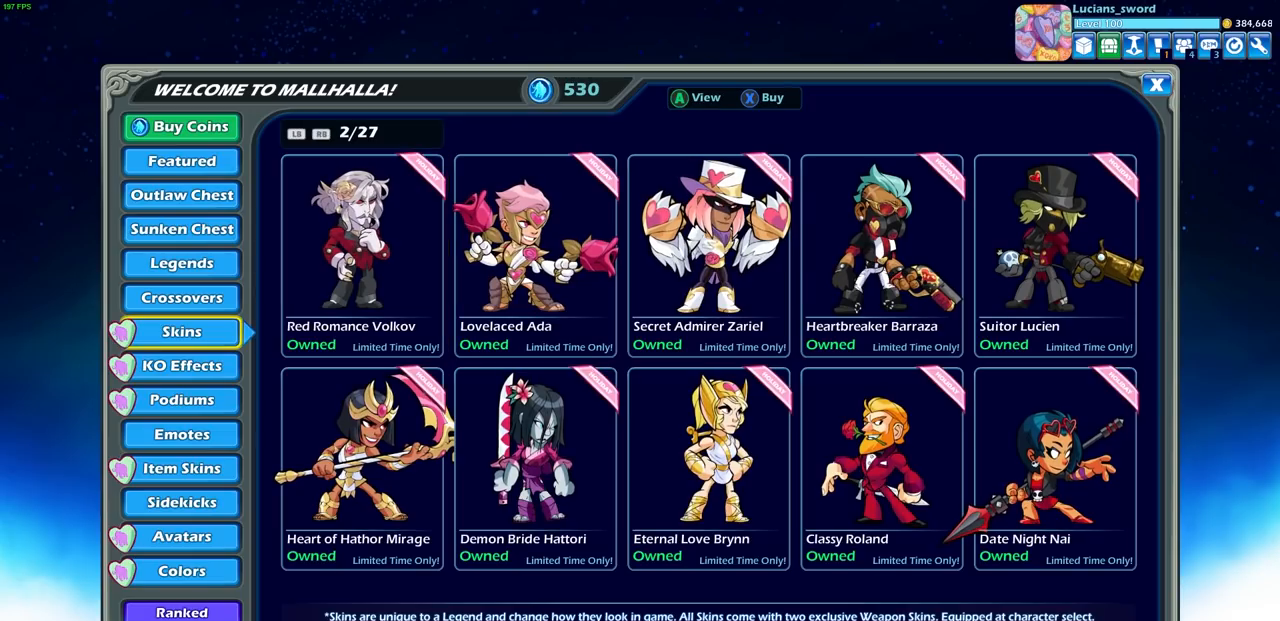
{"buttons": [], "left_stick": "center", "right_stick": "center", "events": [[100, "CIRCLE", "up"]]}
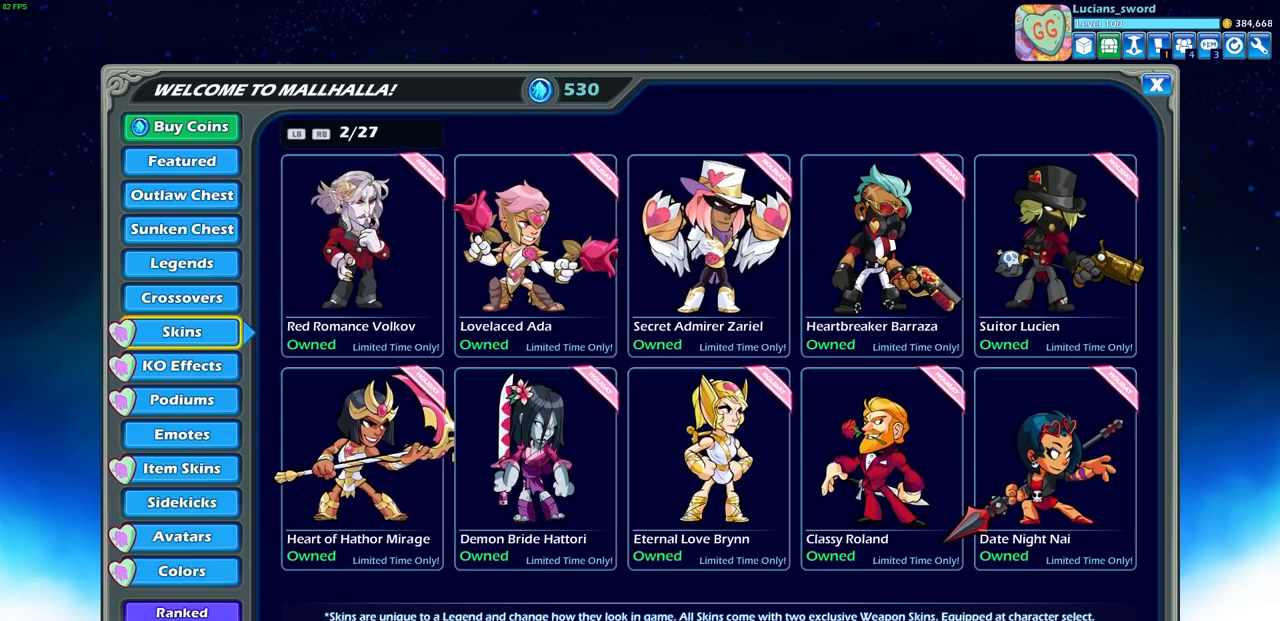
{"buttons": [], "left_stick": "center", "right_stick": "center", "events": [[167, "DPAD_DOWN", "down"], [283, "DPAD_DOWN", "up"]]}
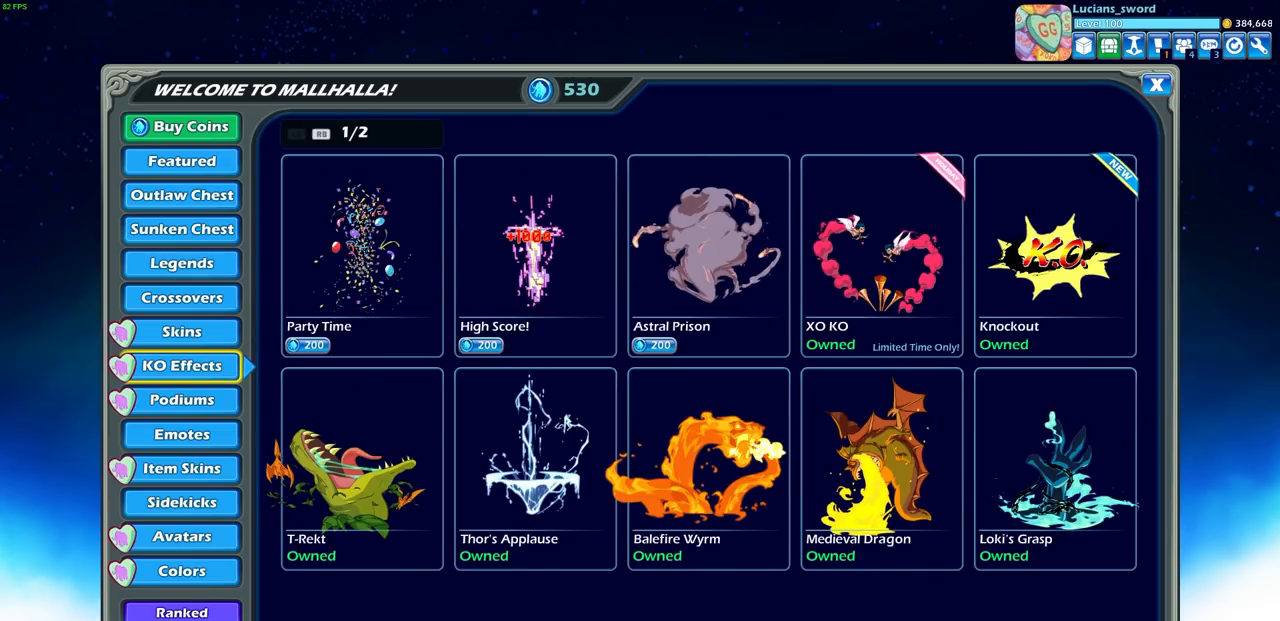
{"buttons": ["DPAD_RIGHT"], "left_stick": "center", "right_stick": "center", "events": [[467, "DPAD_RIGHT", "down"]]}
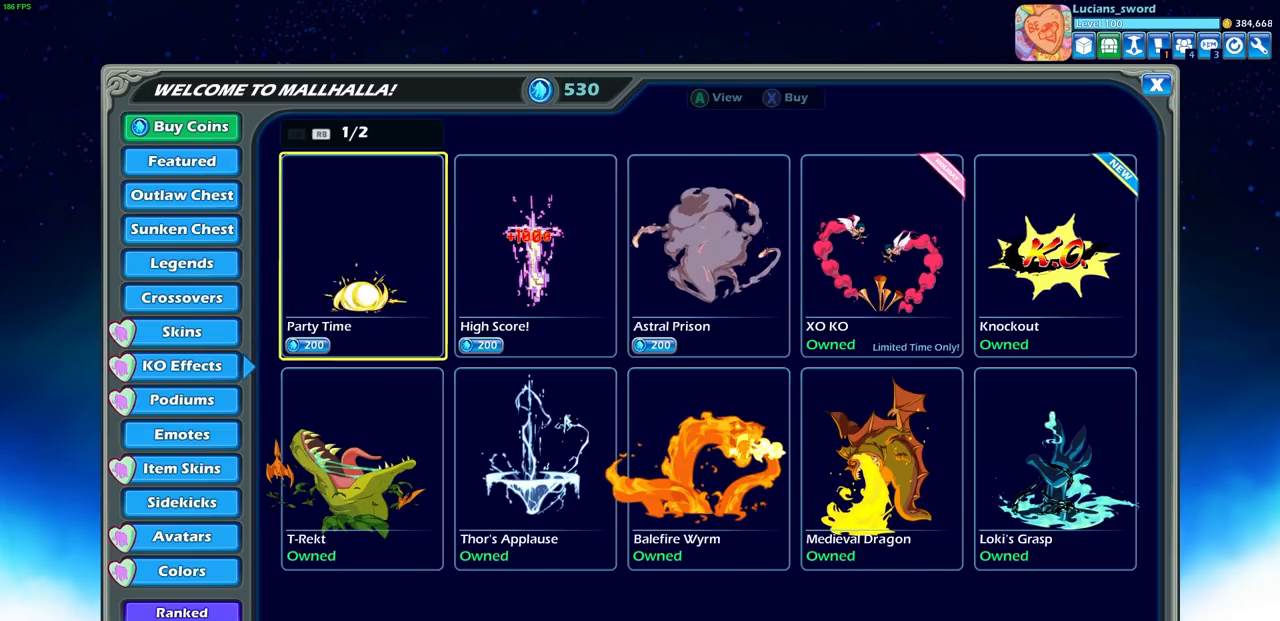
{"buttons": [], "left_stick": "center", "right_stick": "center", "events": [[33, "DPAD_RIGHT", "up"], [300, "DPAD_RIGHT", "down"], [417, "DPAD_RIGHT", "up"]]}
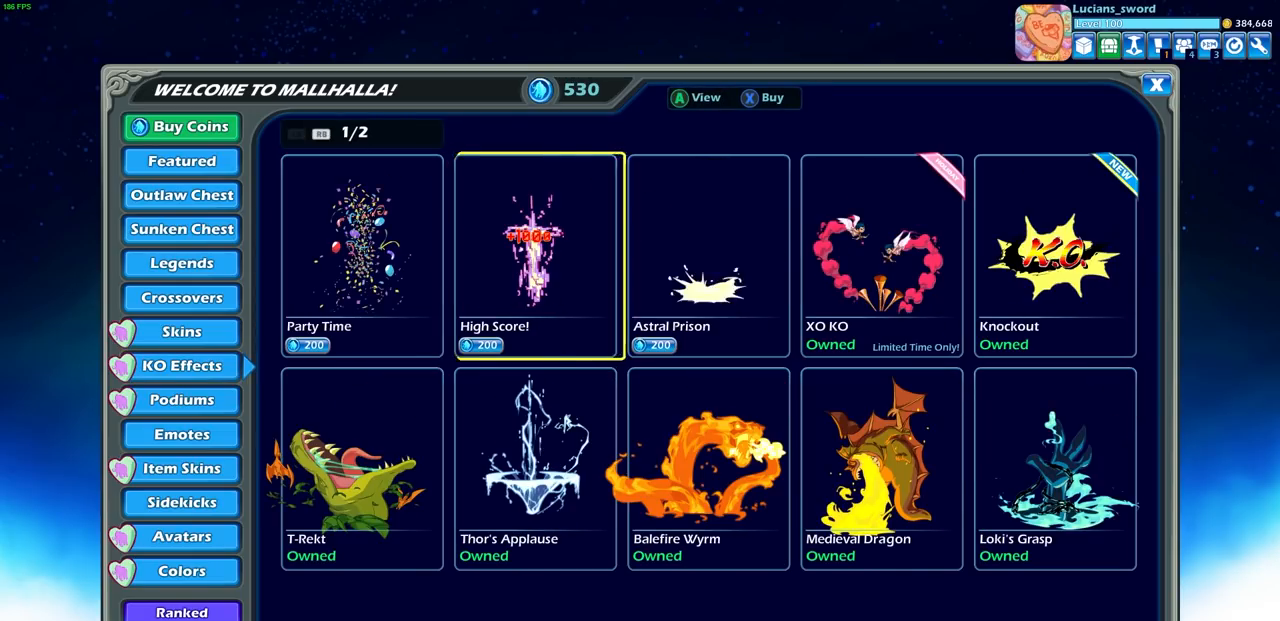
{"buttons": [], "left_stick": "center", "right_stick": "center", "events": [[17, "DPAD_RIGHT", "down"], [117, "DPAD_RIGHT", "up"], [217, "DPAD_RIGHT", "down"], [350, "DPAD_RIGHT", "up"]]}
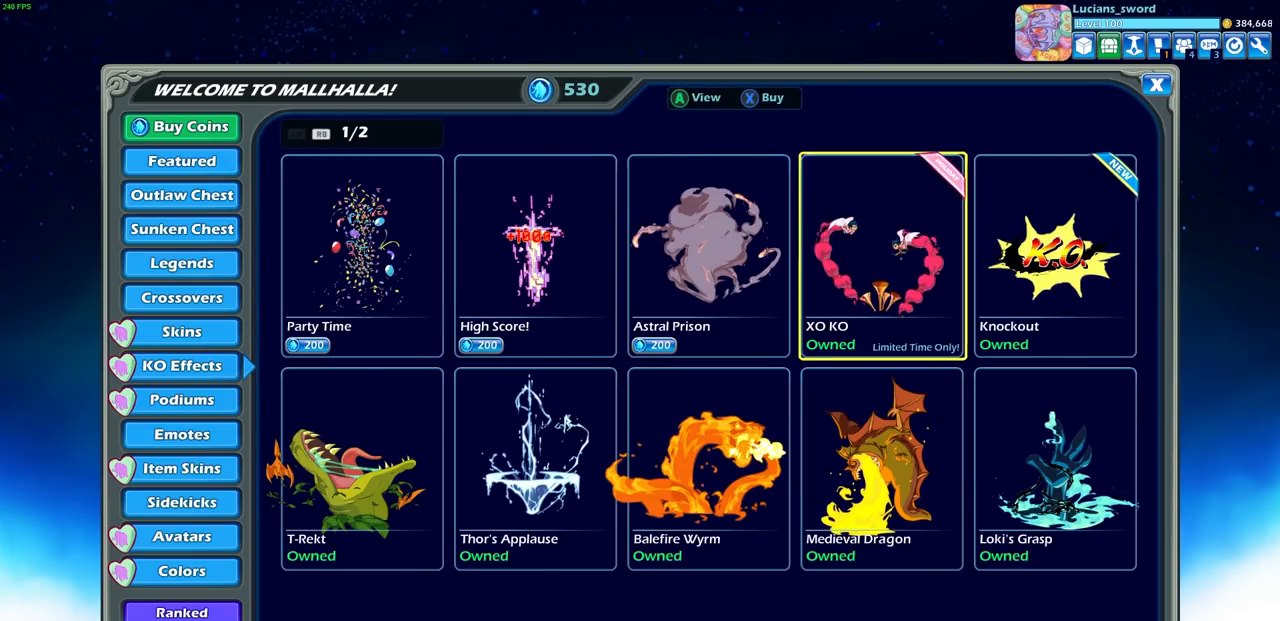
{"buttons": [], "left_stick": "center", "right_stick": "center", "events": []}
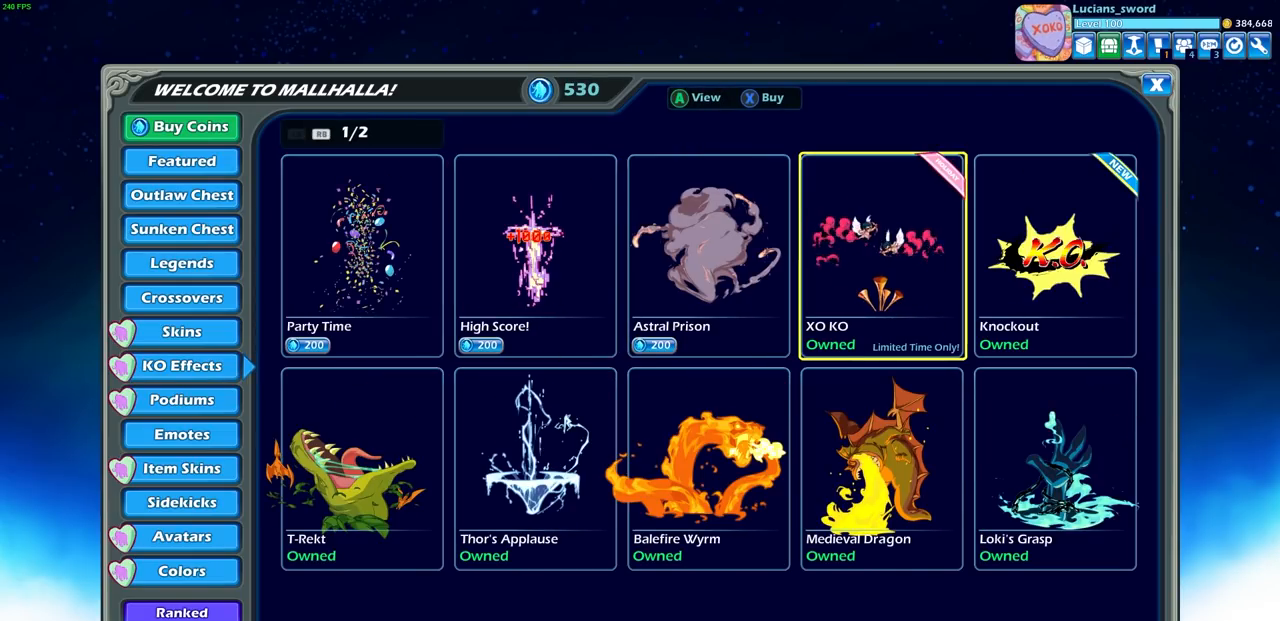
{"buttons": [], "left_stick": "center", "right_stick": "center", "events": []}
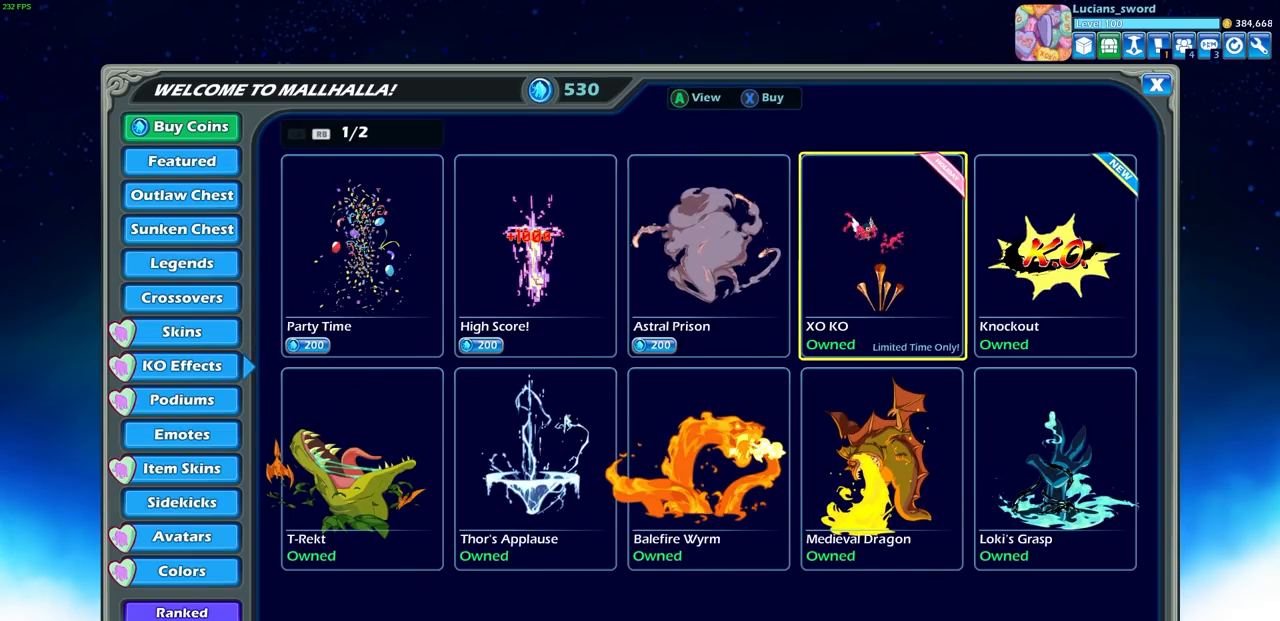
{"buttons": [], "left_stick": "center", "right_stick": "center", "events": []}
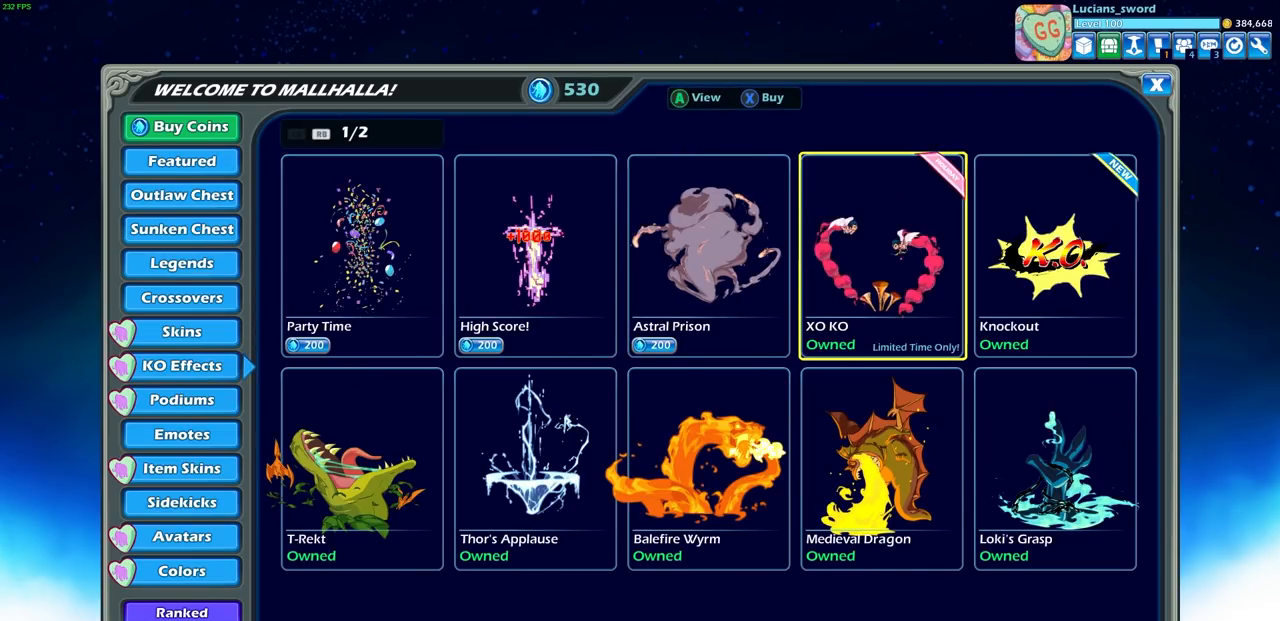
{"buttons": [], "left_stick": "center", "right_stick": "center", "events": []}
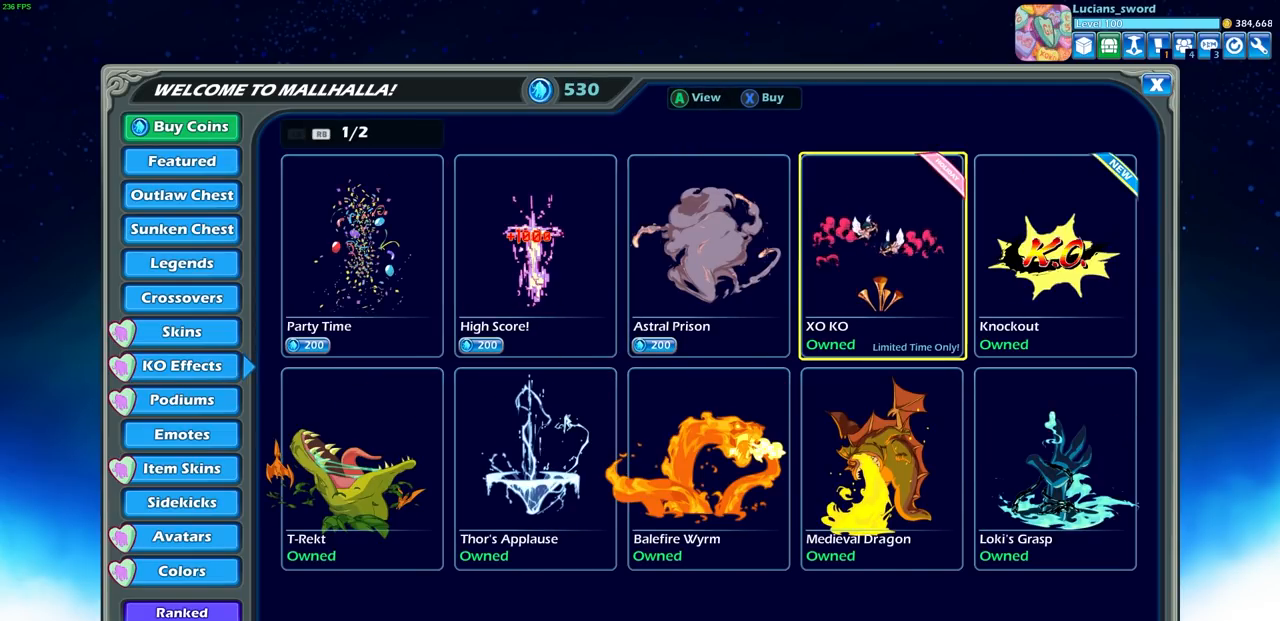
{"buttons": [], "left_stick": "center", "right_stick": "center", "events": []}
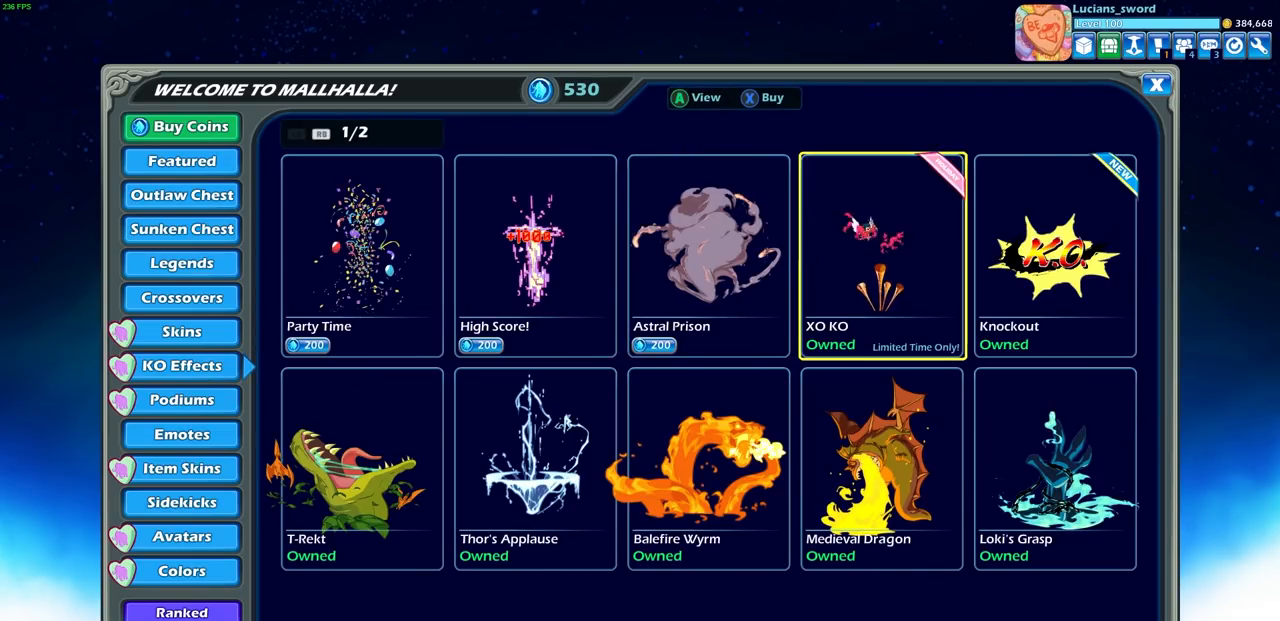
{"buttons": [], "left_stick": "center", "right_stick": "center", "events": []}
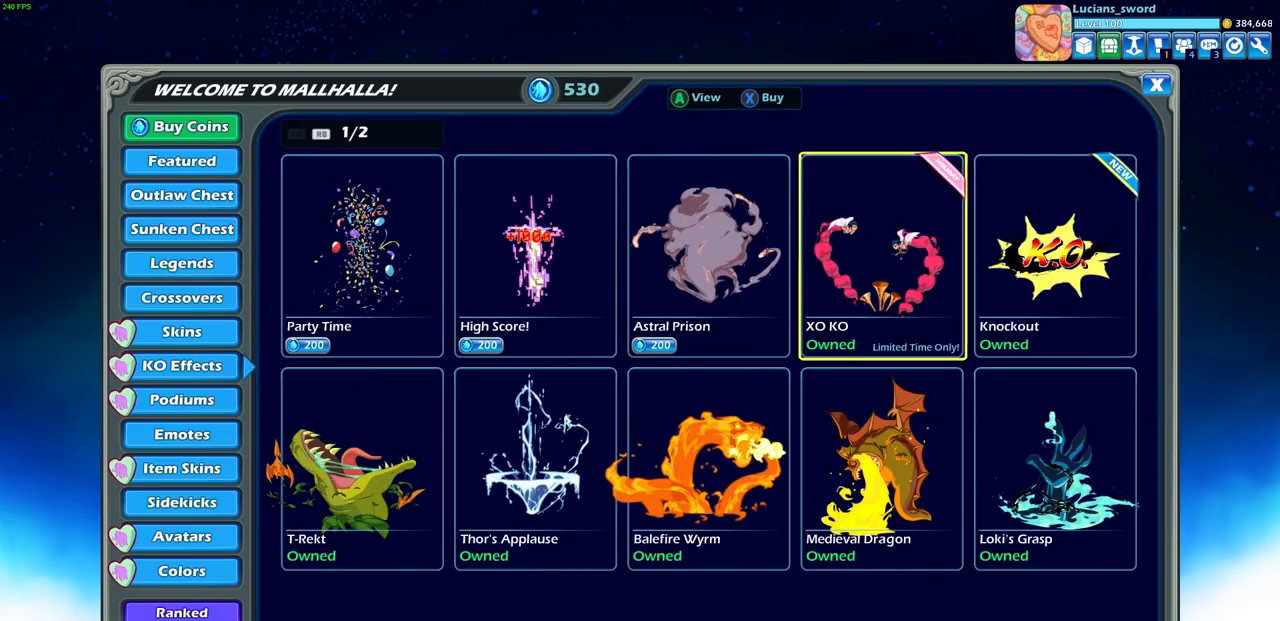
{"buttons": [], "left_stick": "center", "right_stick": "center", "events": [[283, "CROSS", "down"], [367, "CROSS", "up"]]}
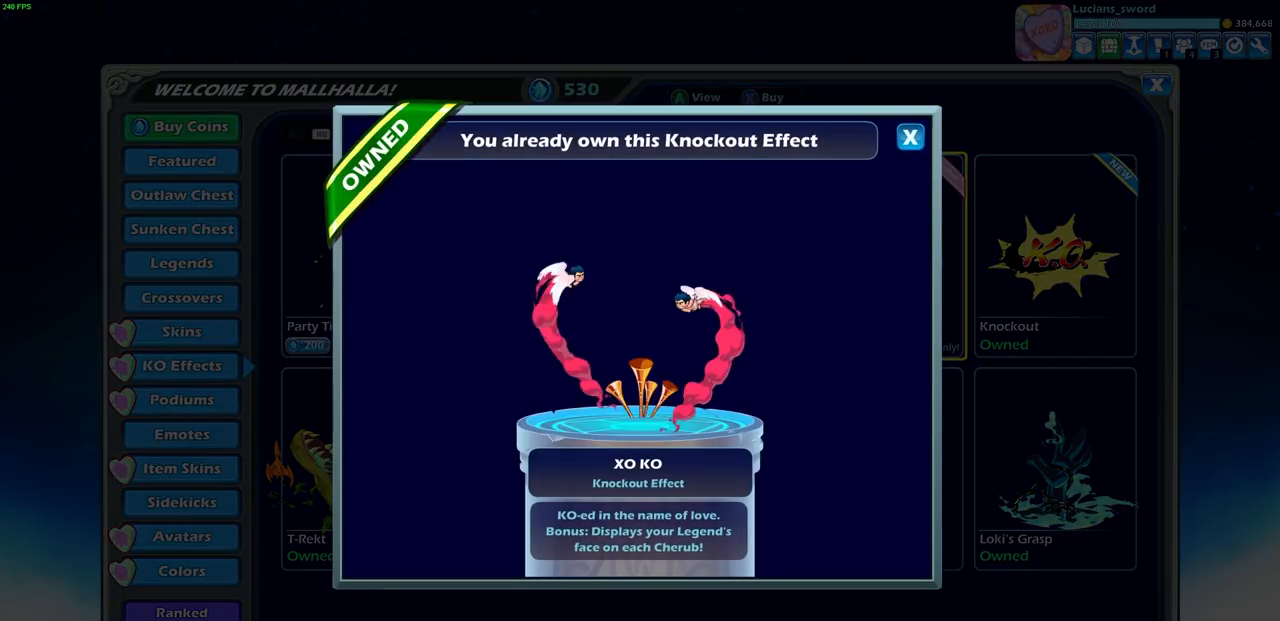
{"buttons": [], "left_stick": "center", "right_stick": "center", "events": []}
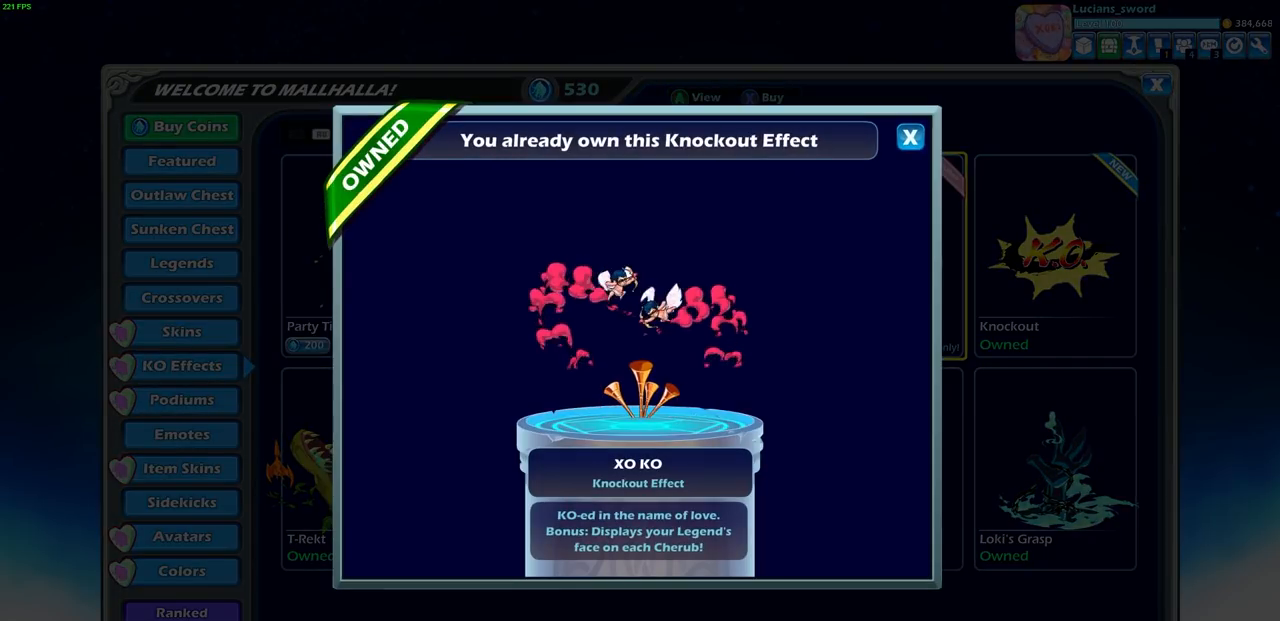
{"buttons": [], "left_stick": "center", "right_stick": "center", "events": []}
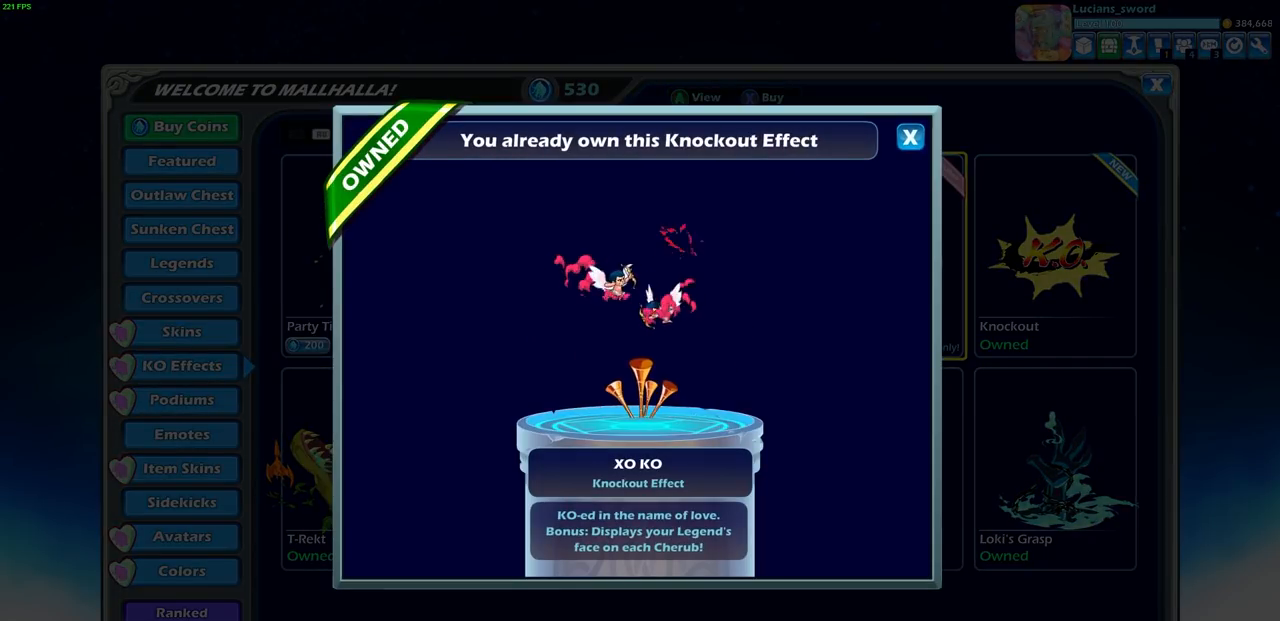
{"buttons": [], "left_stick": "center", "right_stick": "center", "events": []}